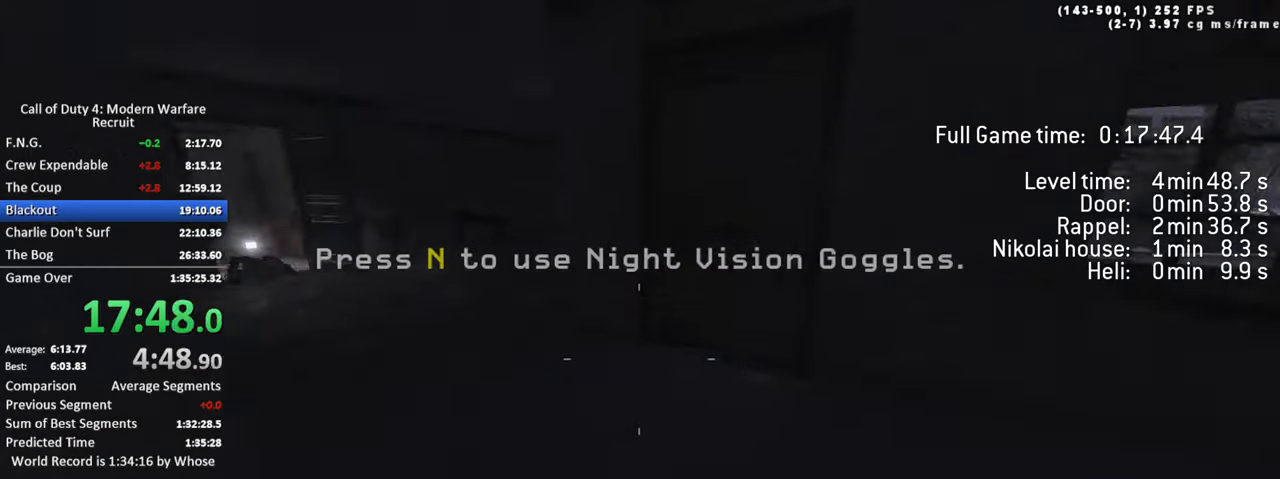
Gameplay with keyboard; each line is a JSON object with the keys held at the frame after it. "events" lists presses ("down") and releases ("up") of "1", "2", "3", "4", "5", "a", "alt", "c", "caps_lock", "ctrl", "d", "e", "f", "g", "q", "r", "s", "shift", "space", "t", "tab", "v", "w", "x" and "z" between this image and that frame as [ms after this image, input, new state], when the widget could be followed in between. No other keys are recorded. Mouse input is not recorded.
{"keys": ["d", "w"], "events": [[83, "a", "down"], [450, "d", "down"], [500, "a", "up"]]}
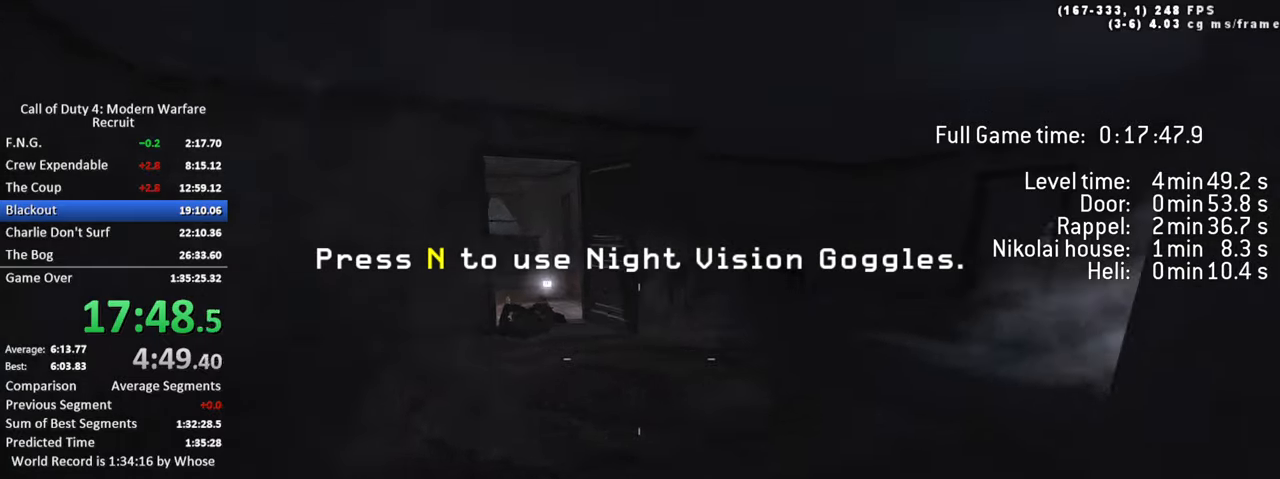
{"keys": ["a", "w"], "events": [[183, "space", "down"], [283, "a", "down"], [383, "d", "up"], [383, "space", "up"]]}
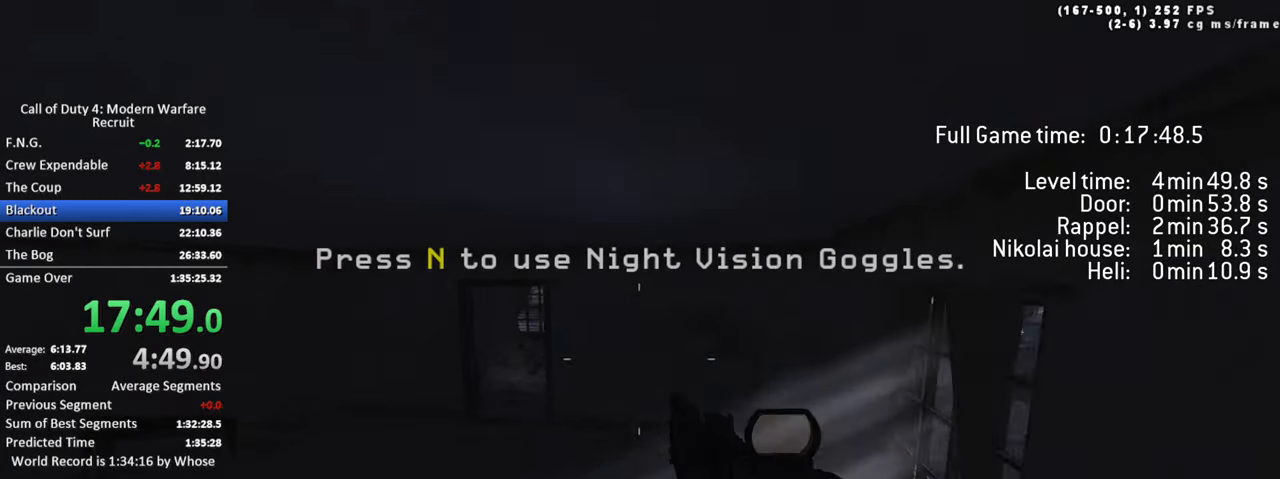
{"keys": ["a", "w"], "events": [[300, "a", "up"], [350, "a", "down"]]}
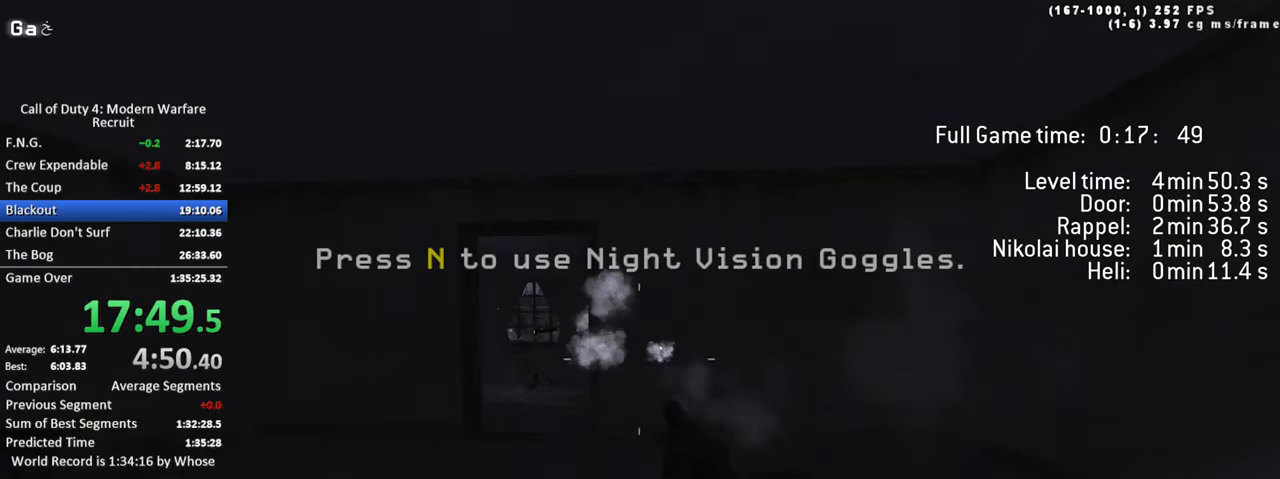
{"keys": ["w"], "events": [[33, "a", "up"]]}
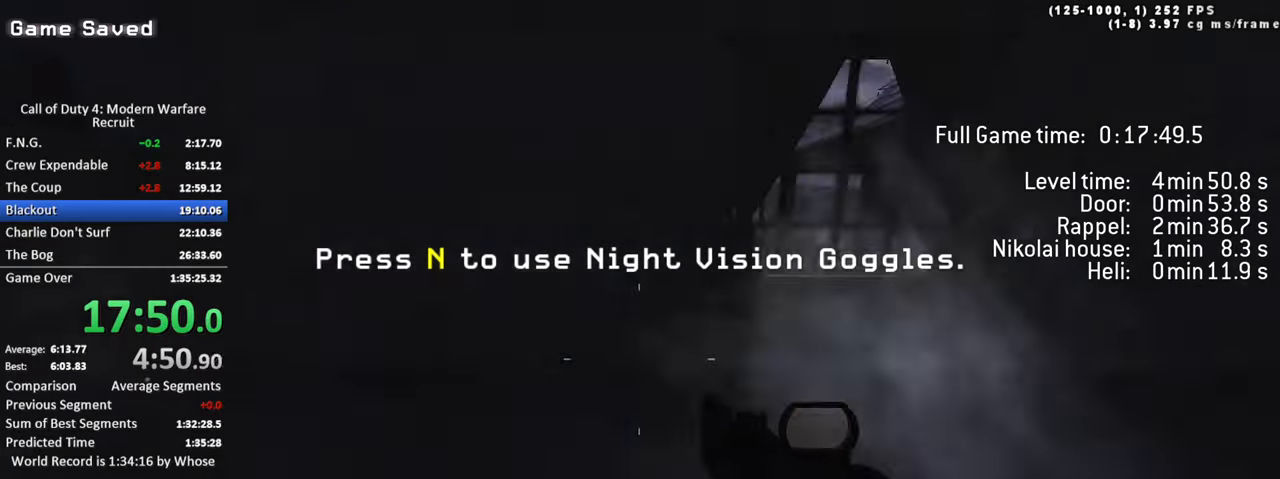
{"keys": [], "events": [[100, "3", "down"], [200, "3", "up"], [200, "w", "up"]]}
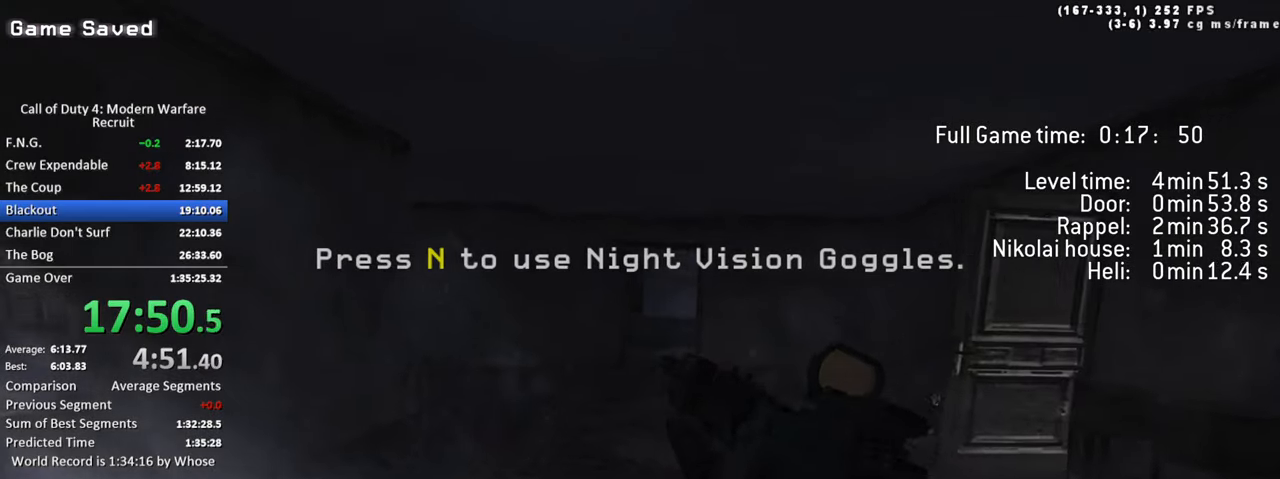
{"keys": [], "events": [[16, "w", "down"], [166, "w", "up"]]}
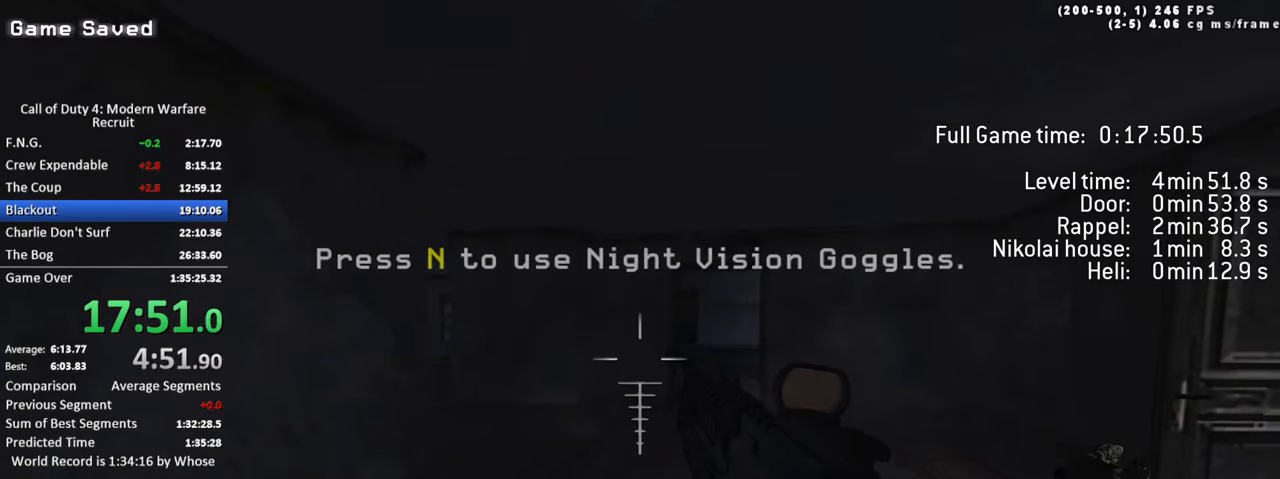
{"keys": [], "events": []}
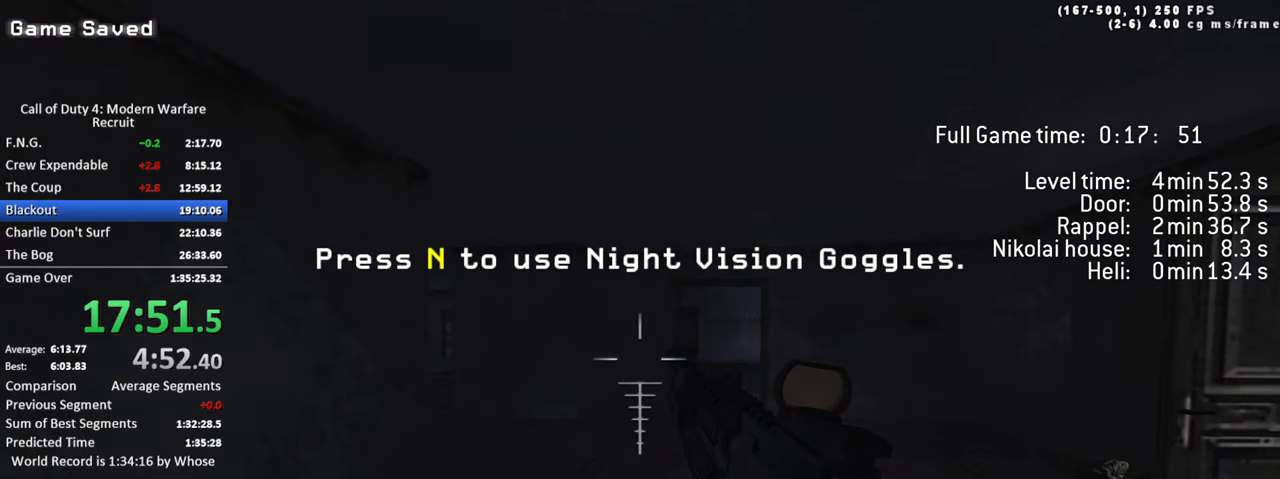
{"keys": [], "events": []}
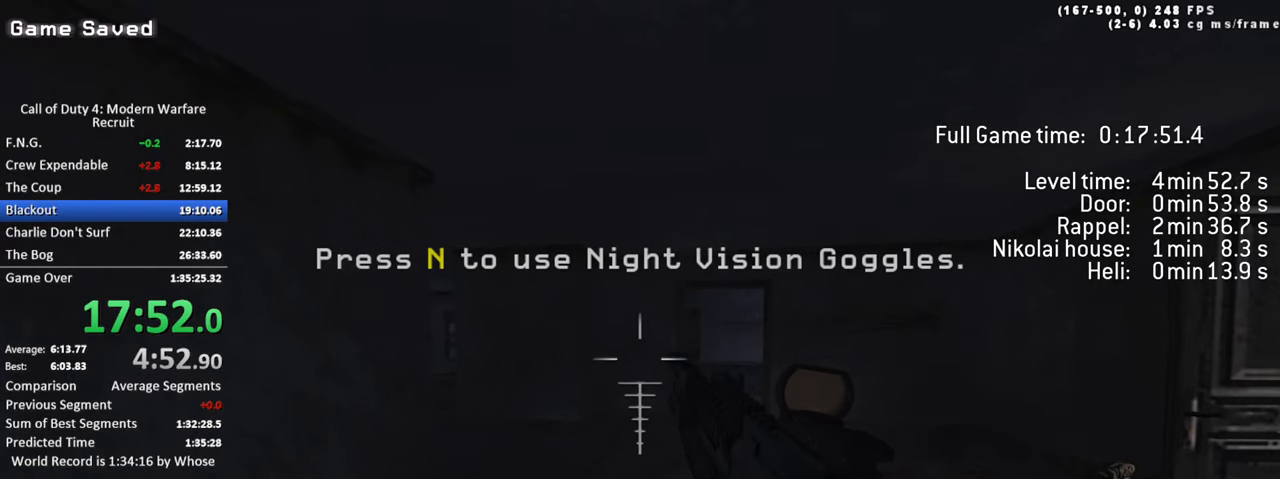
{"keys": [], "events": []}
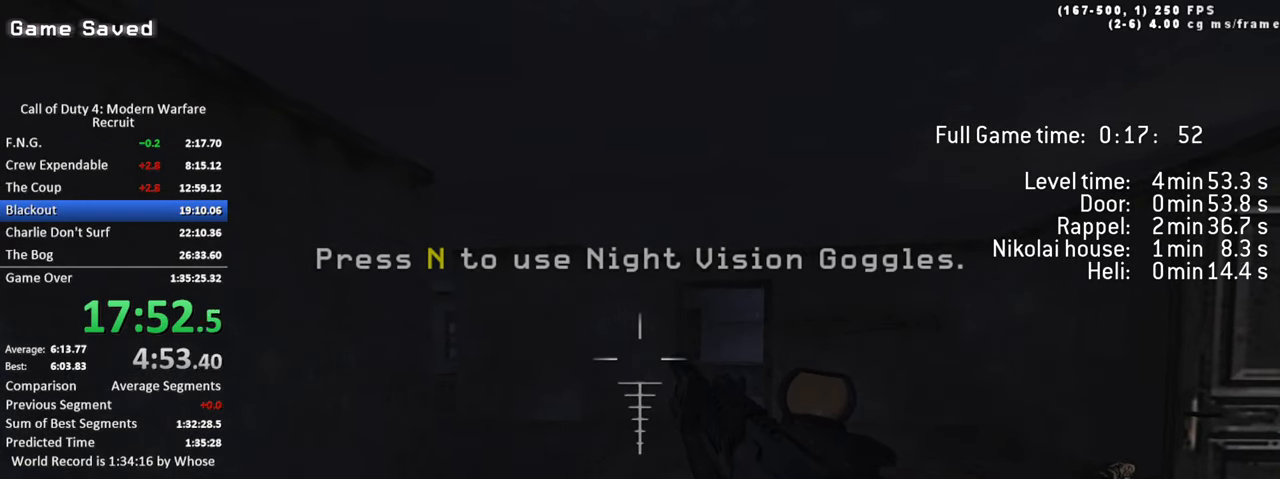
{"keys": [], "events": []}
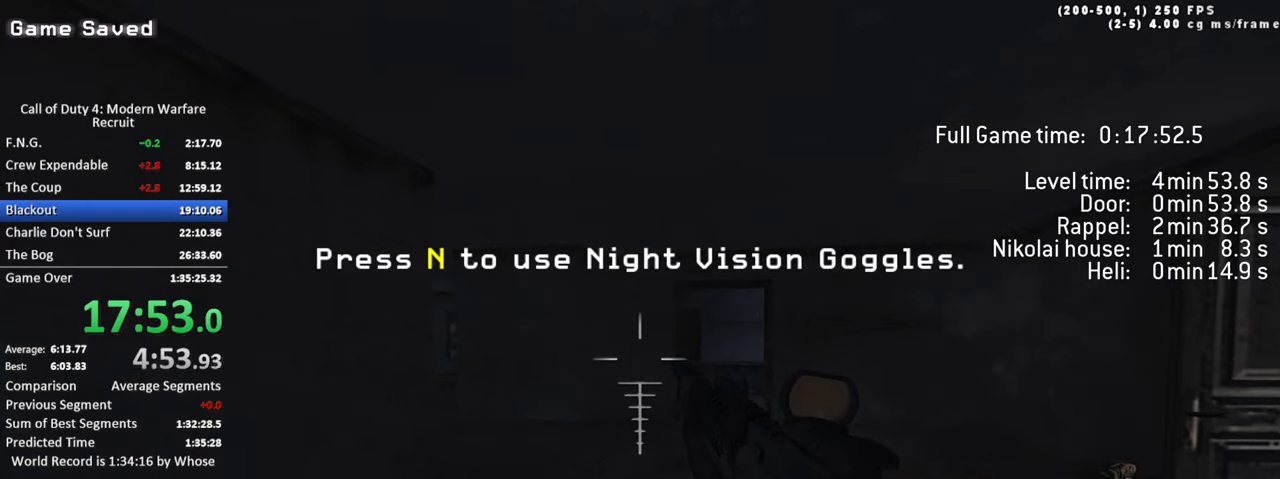
{"keys": ["g"], "events": [[50, "g", "down"]]}
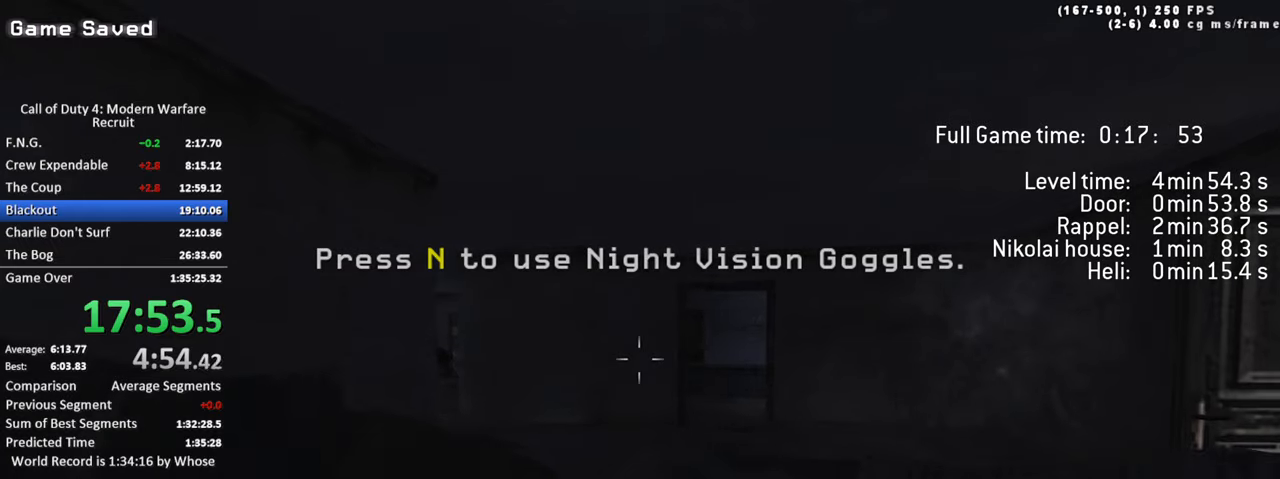
{"keys": ["g"], "events": []}
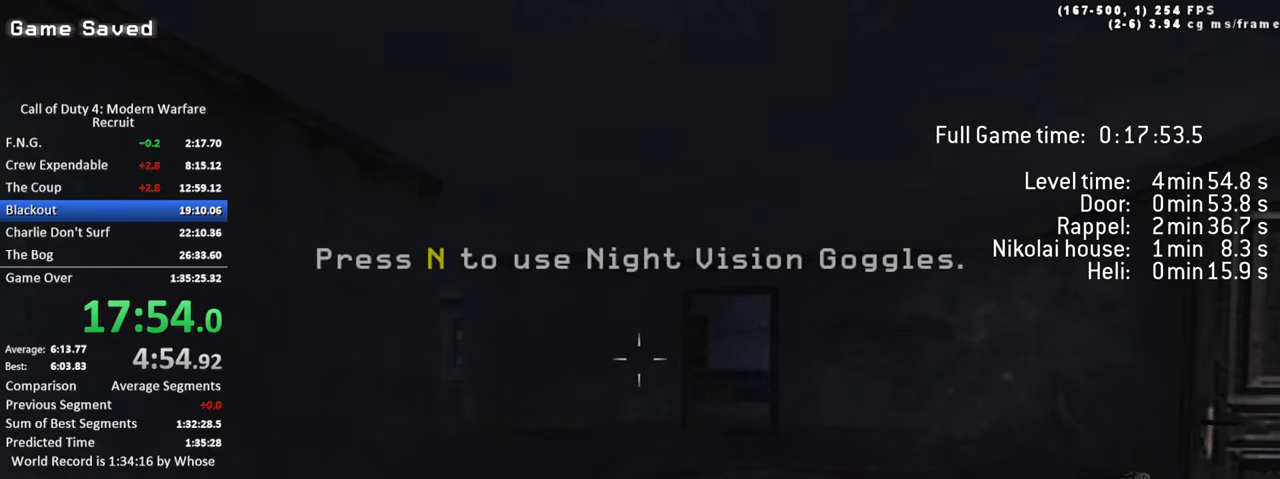
{"keys": ["g"], "events": []}
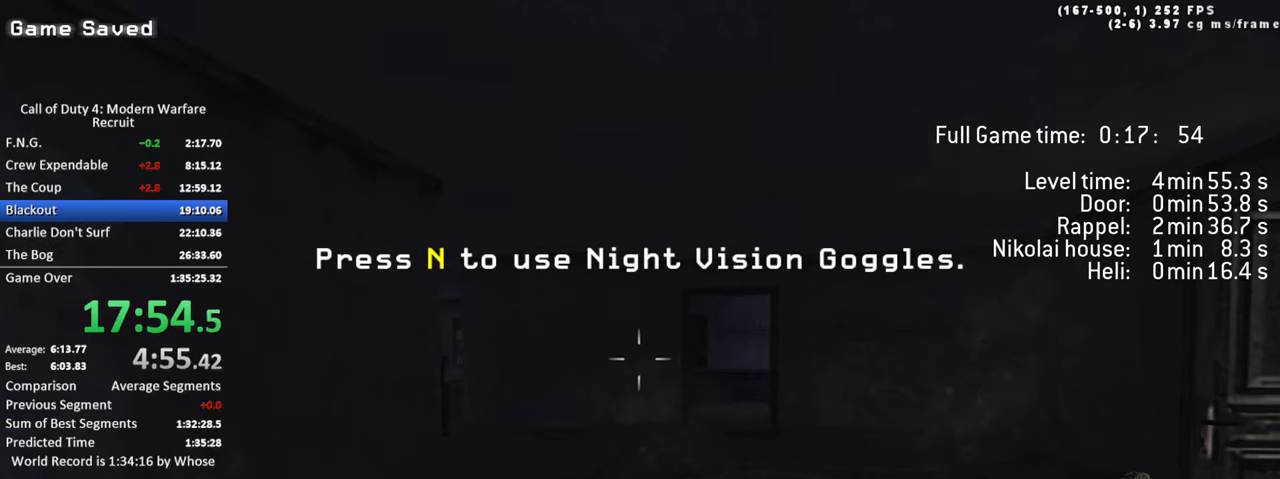
{"keys": ["s"], "events": [[233, "g", "up"], [433, "s", "down"]]}
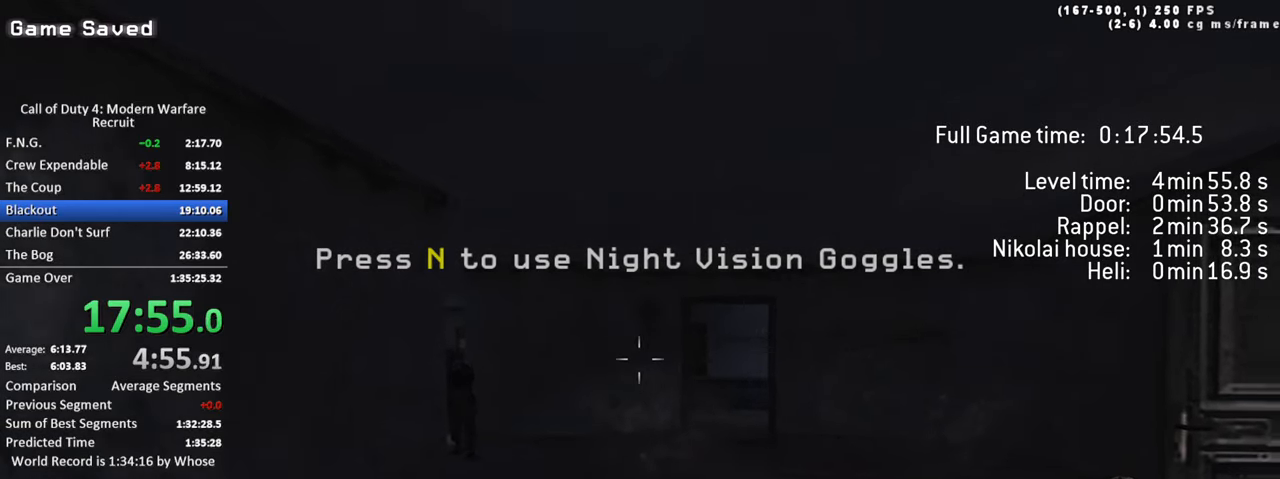
{"keys": ["a", "w"], "events": [[250, "a", "down"], [350, "s", "up"], [483, "w", "down"]]}
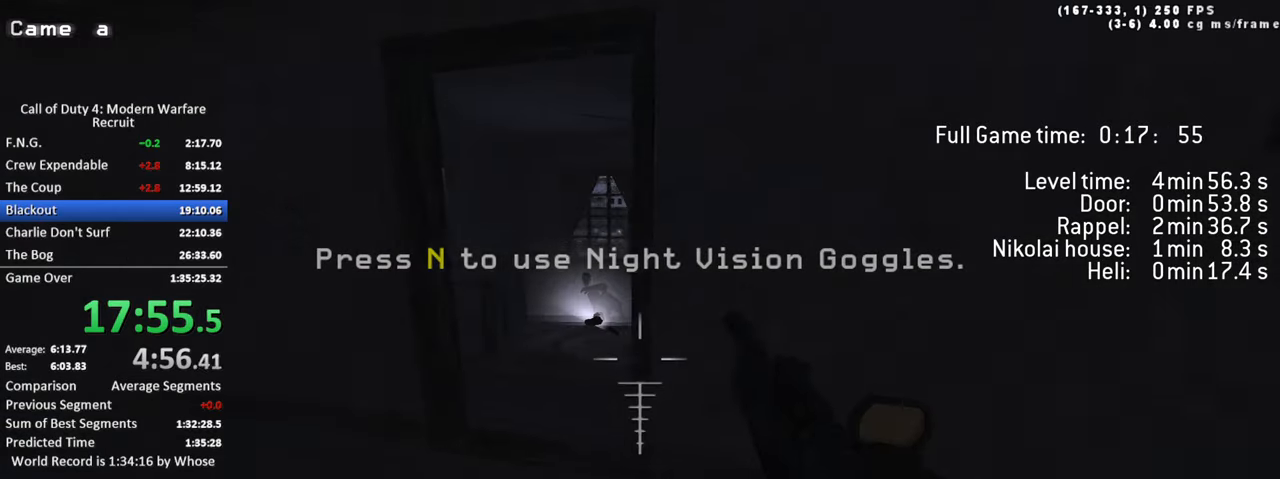
{"keys": ["w"], "events": [[133, "a", "up"], [367, "d", "down"], [417, "d", "up"]]}
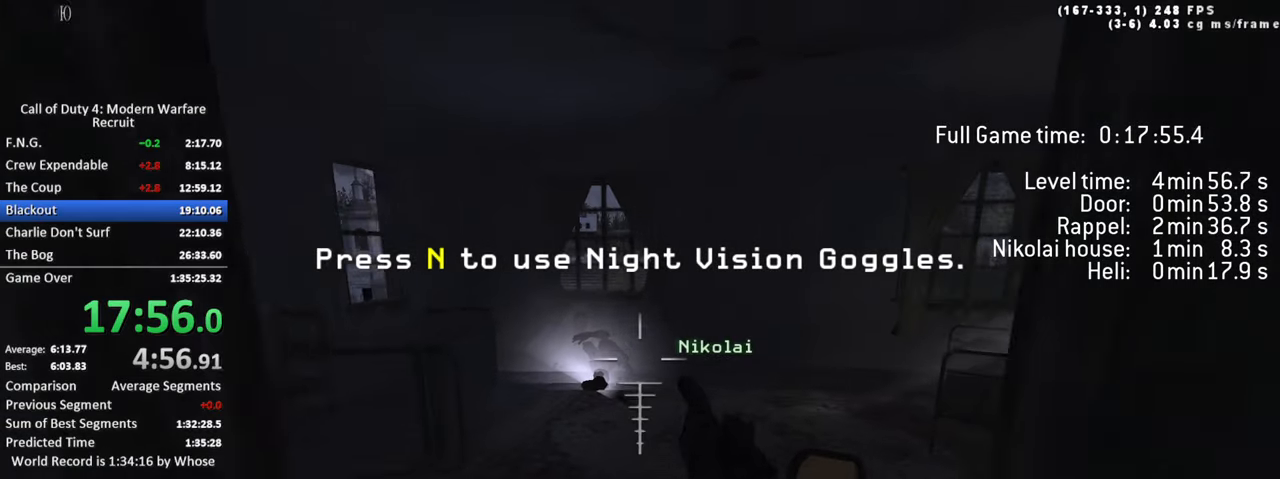
{"keys": ["d", "w"], "events": [[183, "a", "down"], [333, "space", "down"], [417, "a", "up"], [467, "d", "down"], [467, "space", "up"]]}
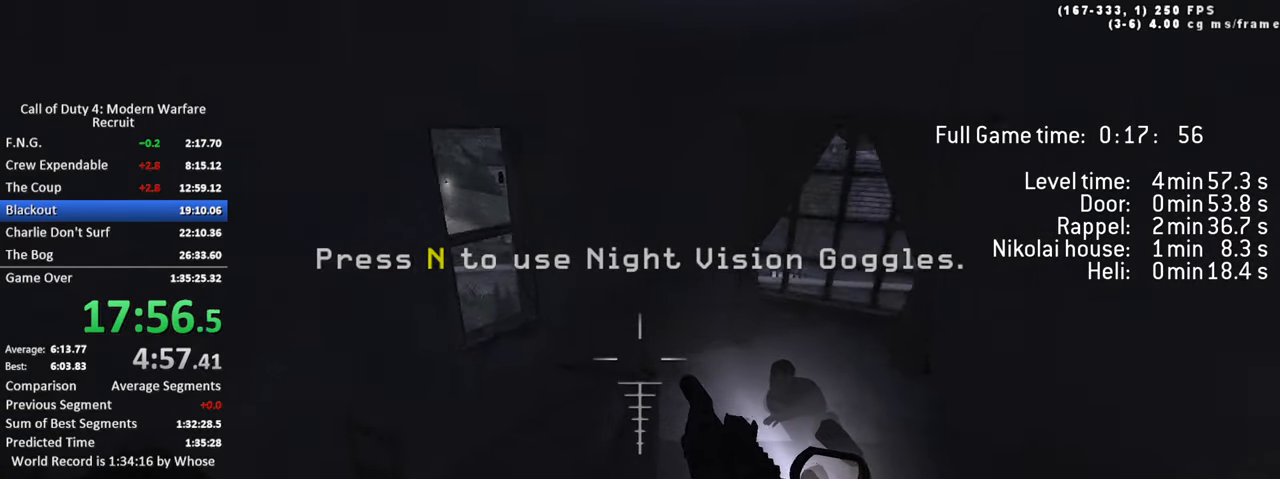
{"keys": [], "events": [[250, "d", "up"], [483, "w", "up"]]}
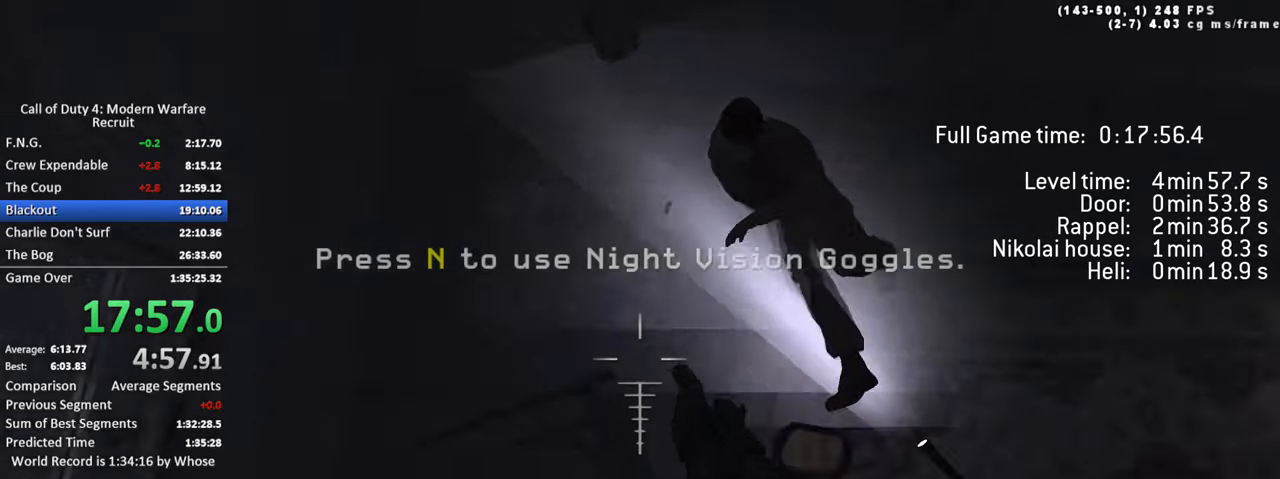
{"keys": ["d"], "events": [[500, "d", "down"]]}
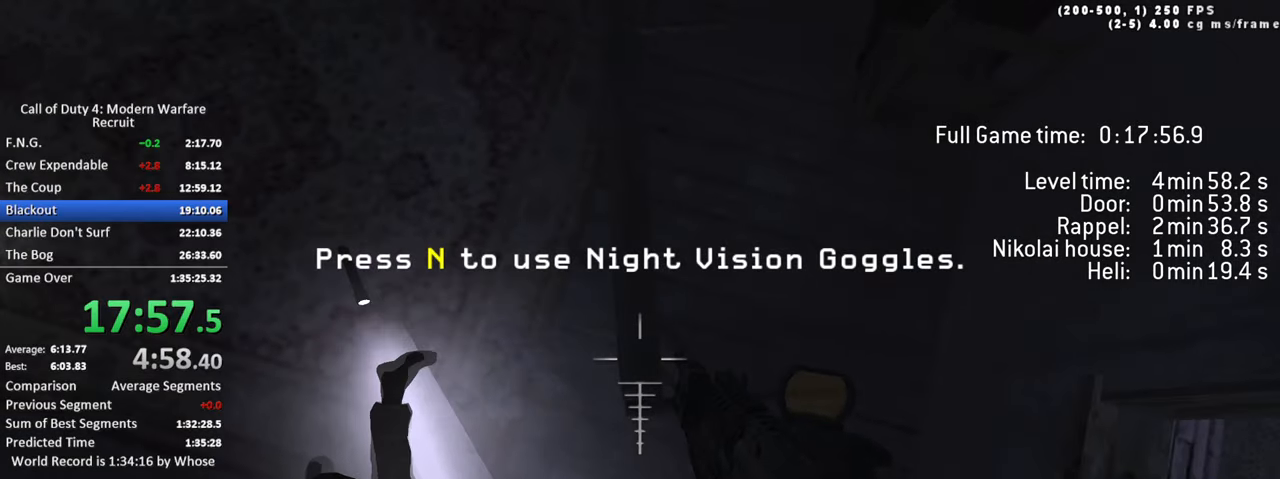
{"keys": [], "events": [[100, "d", "up"], [283, "a", "down"], [383, "a", "up"]]}
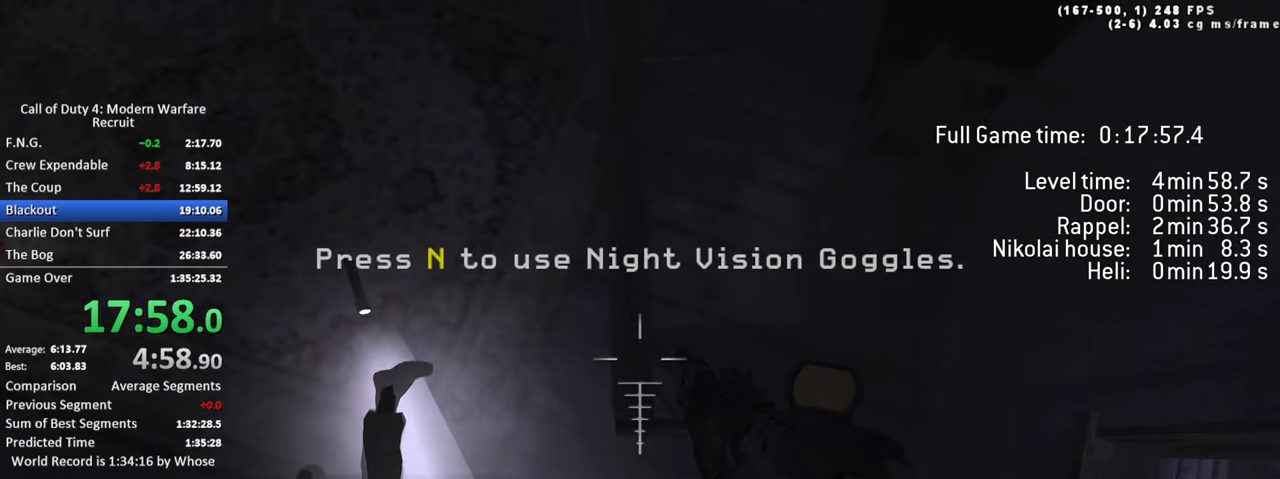
{"keys": [], "events": [[167, "w", "down"], [200, "w", "up"], [400, "s", "down"], [450, "s", "up"]]}
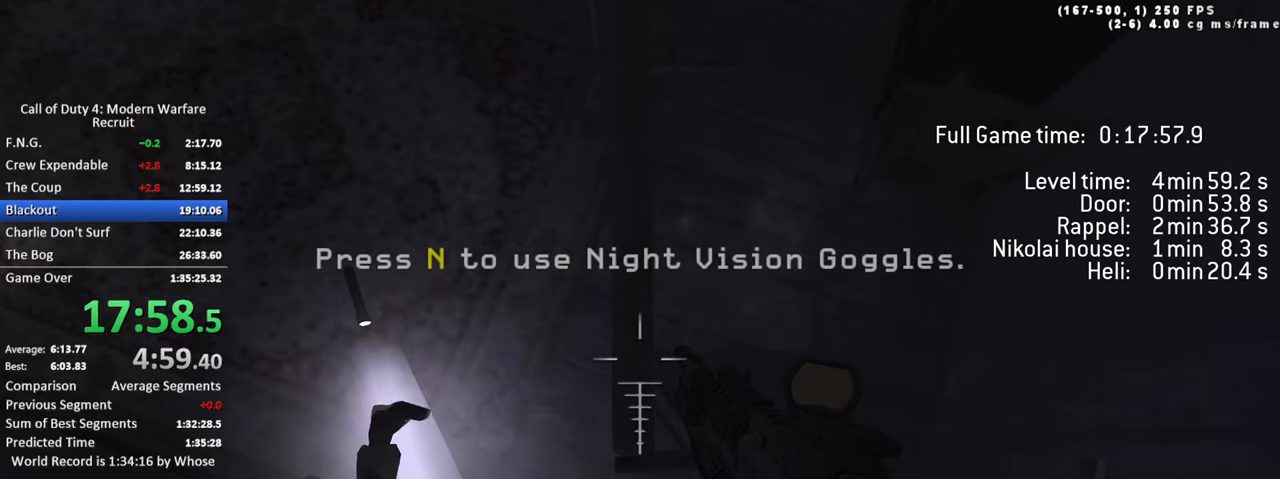
{"keys": [], "events": [[317, "s", "down"], [400, "s", "up"]]}
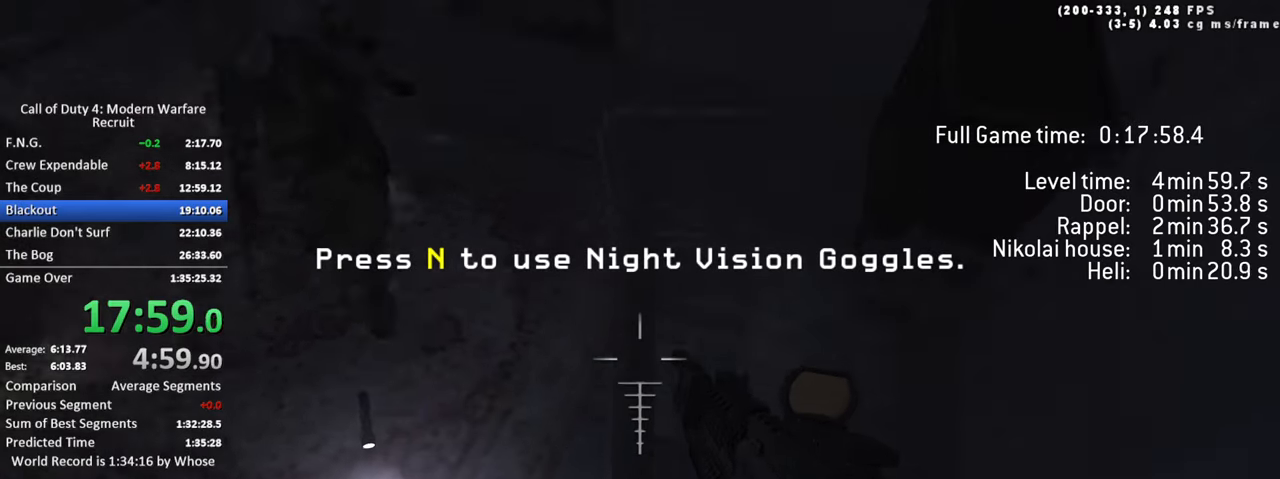
{"keys": [], "events": [[150, "1", "down"], [234, "1", "up"], [417, "d", "down"], [467, "d", "up"]]}
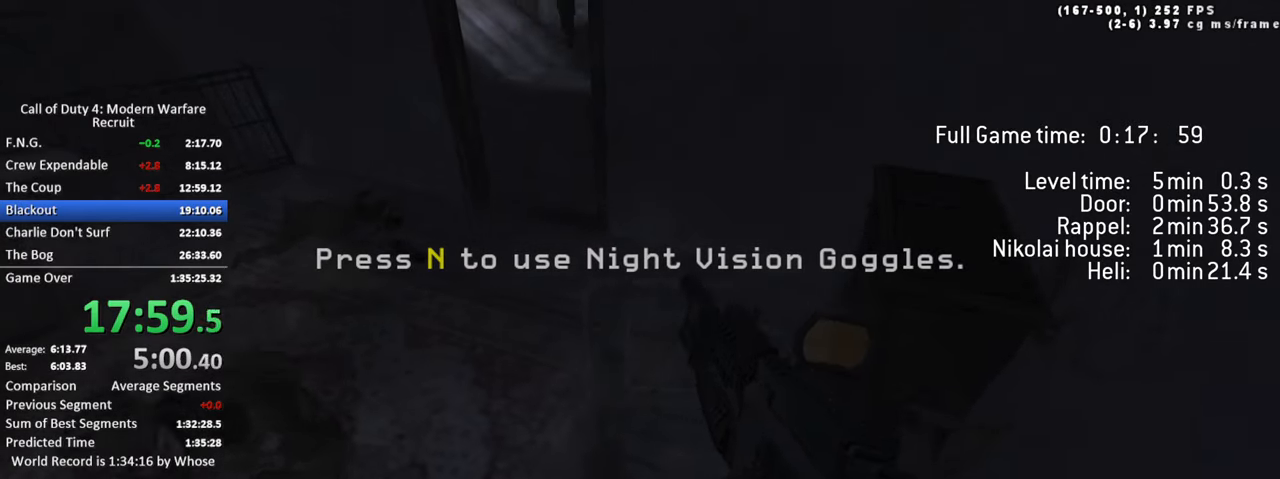
{"keys": [], "events": []}
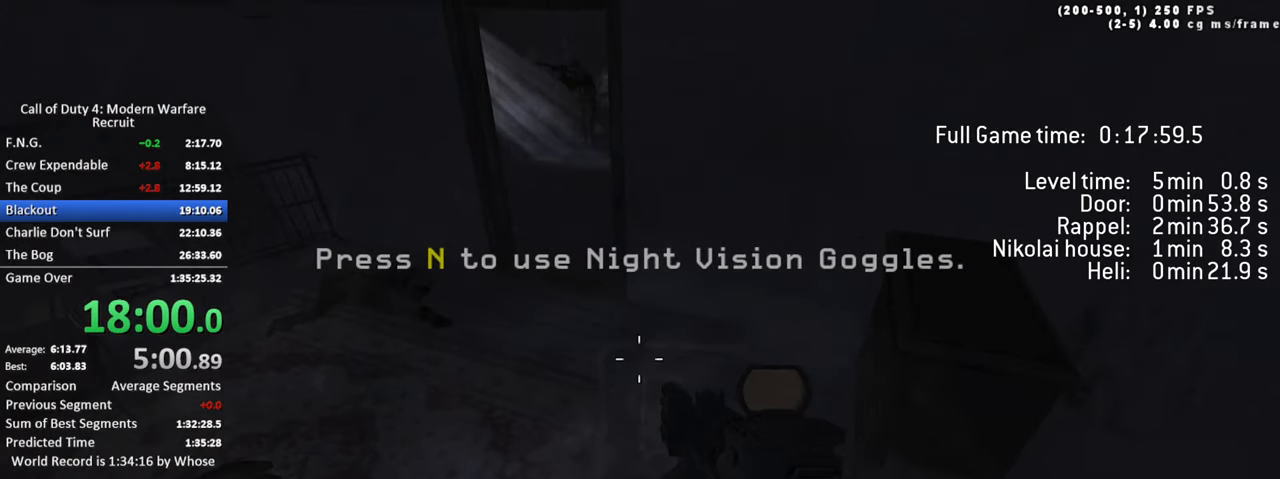
{"keys": [], "events": []}
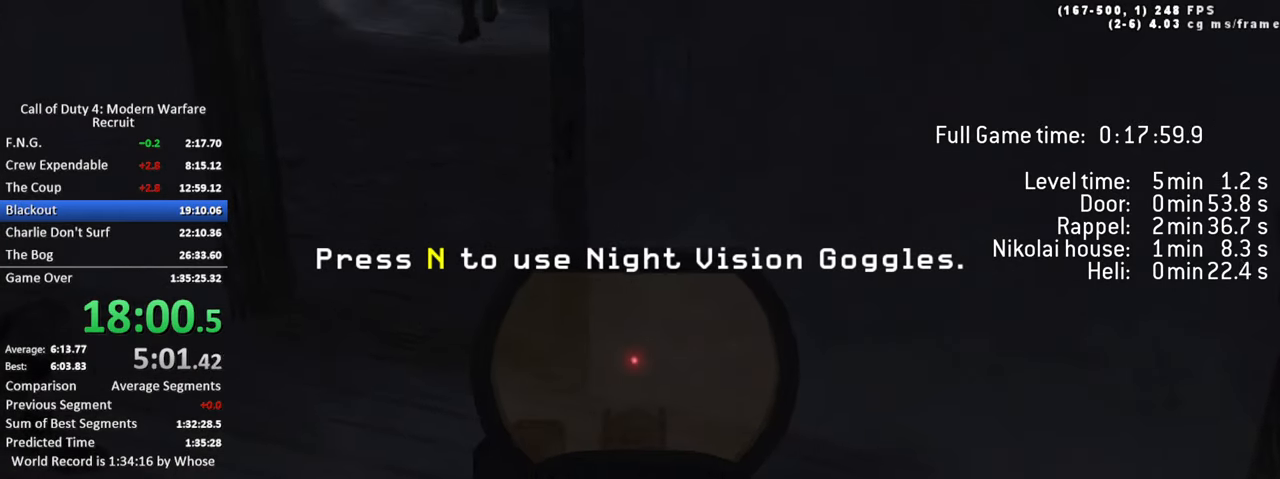
{"keys": [], "events": []}
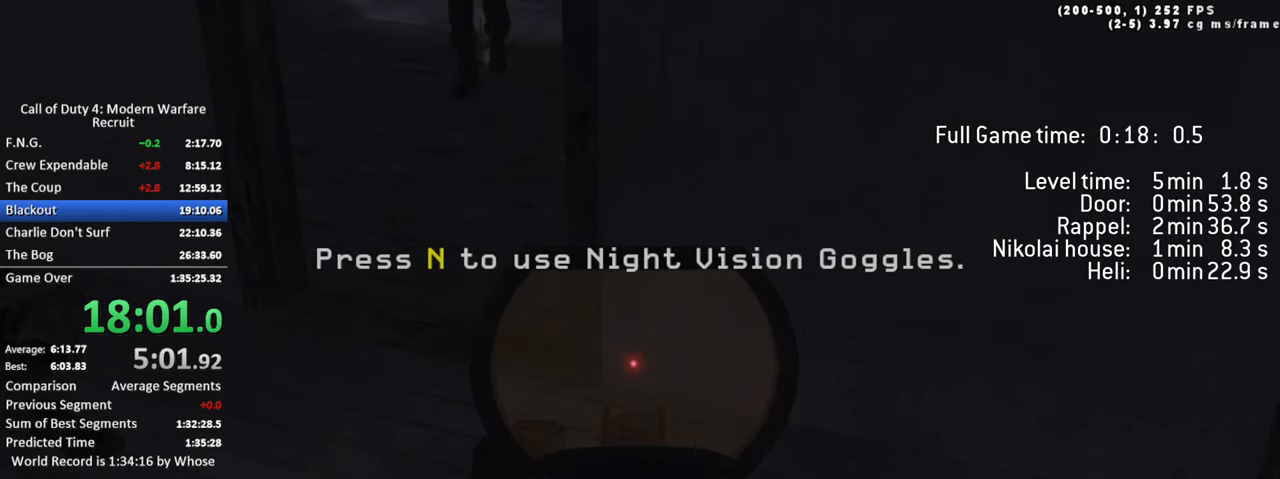
{"keys": [], "events": [[400, "r", "down"], [484, "r", "up"]]}
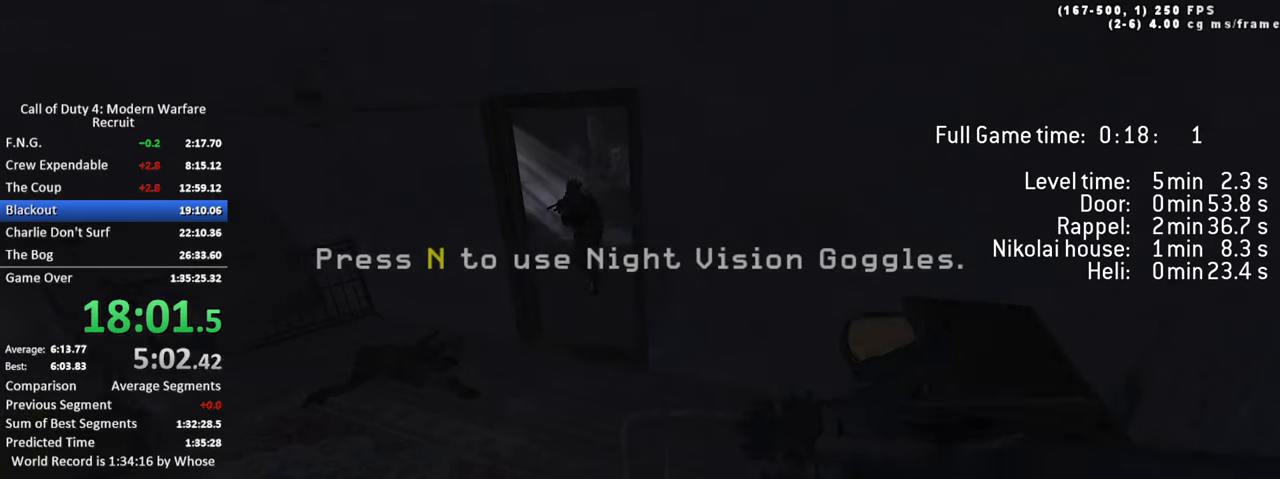
{"keys": [], "events": []}